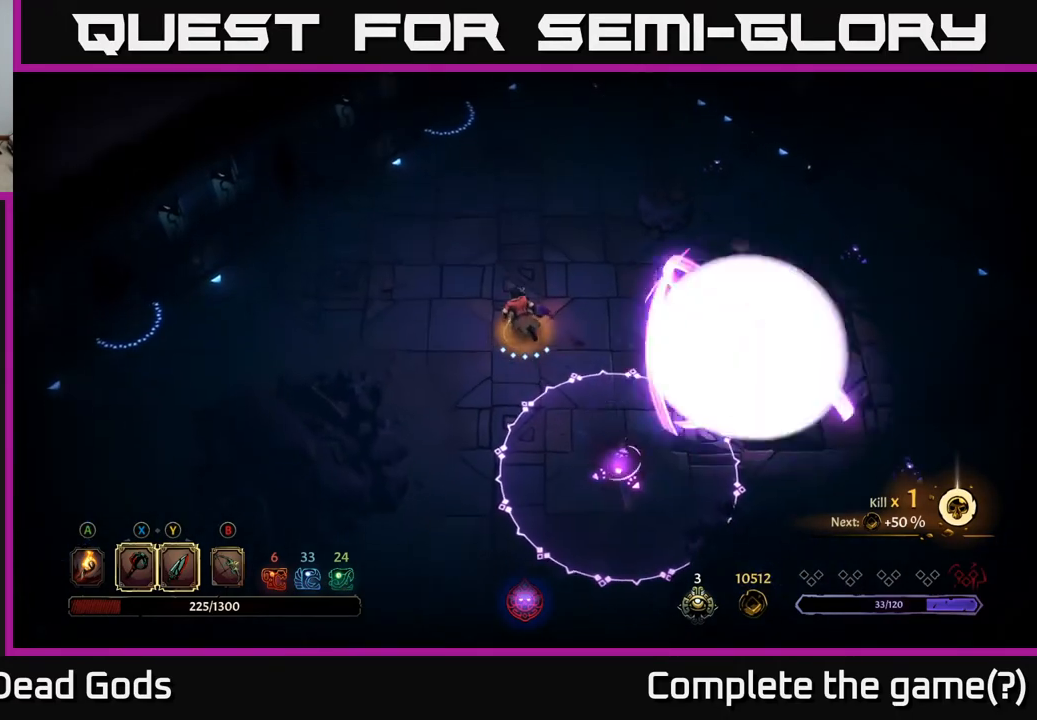
Gameplay with a controller (Xbox layout); each line is a JSON object with the inputs held at the frame after it. "events" lists button and stick changes between this image and that frame as [ms after this image, input, new state], when the widget could be followed in between.
{"buttons": [], "left_stick": "right", "right_stick": "center", "events": [[283, "left_stick", "right"]]}
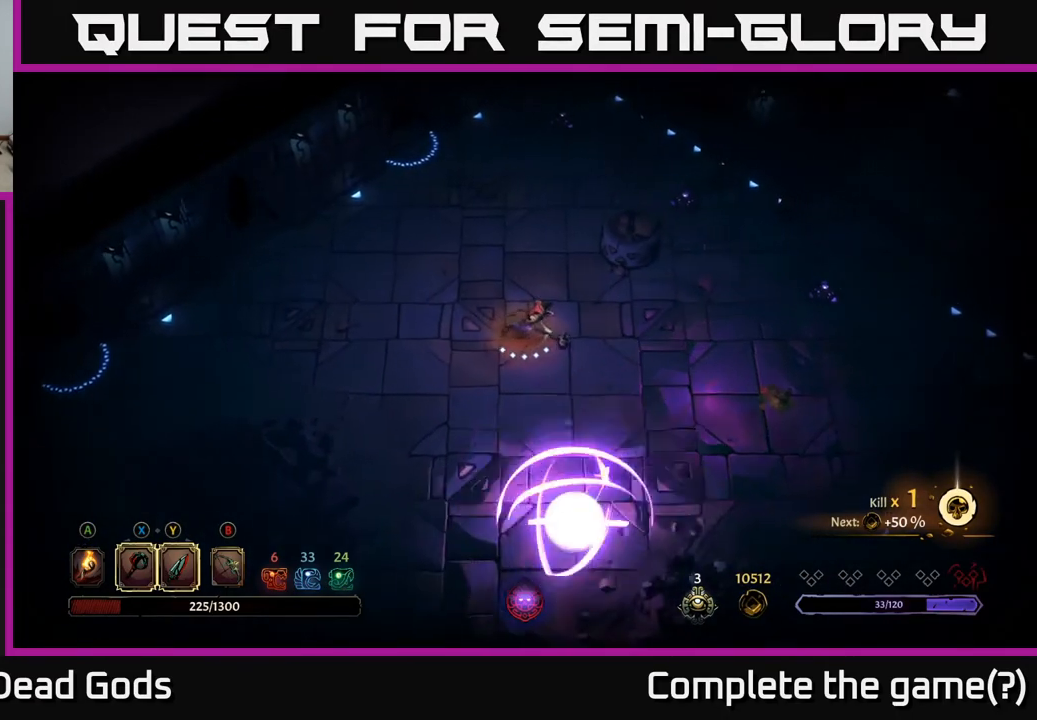
{"buttons": [], "left_stick": "right", "right_stick": "center", "events": []}
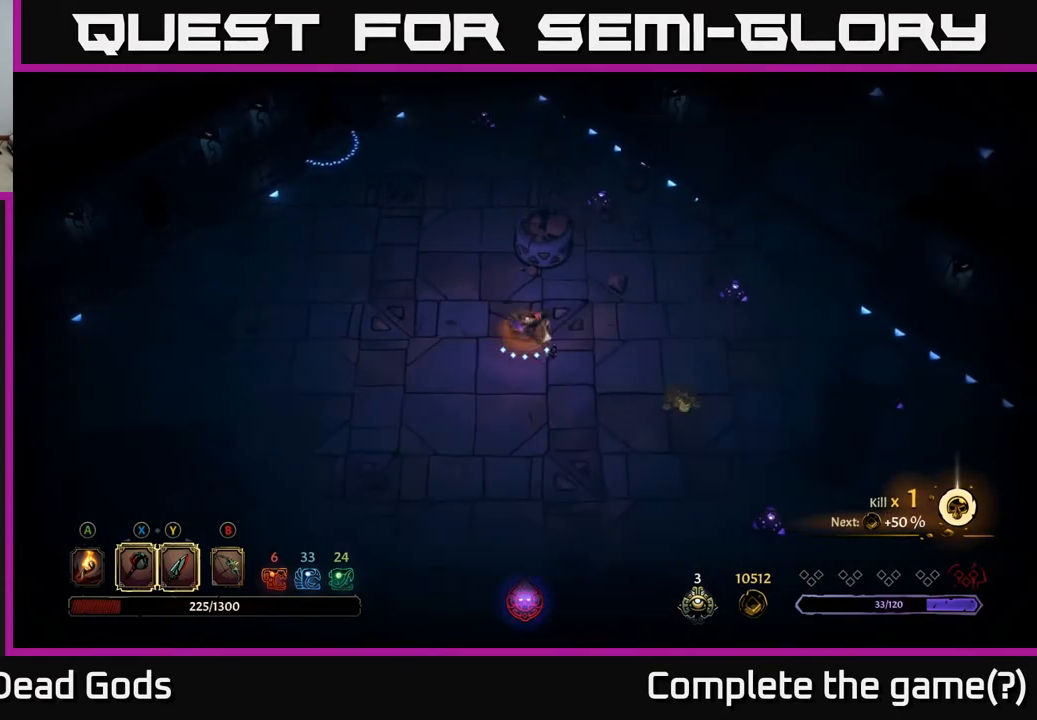
{"buttons": [], "left_stick": "right", "right_stick": "center", "events": []}
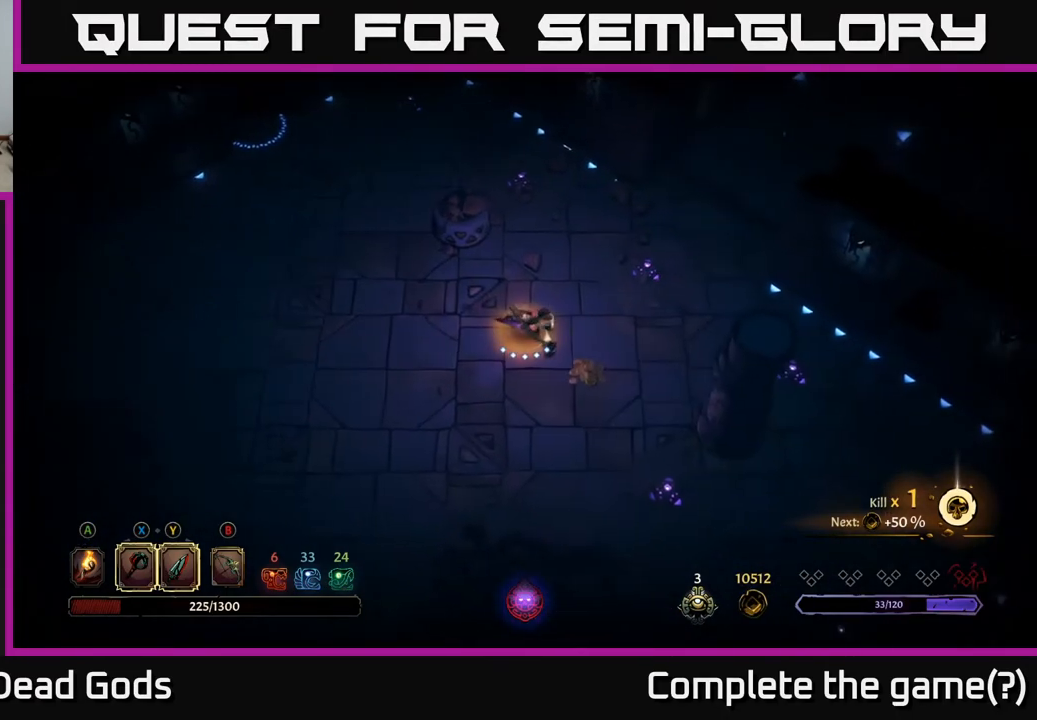
{"buttons": [], "left_stick": "down", "right_stick": "center", "events": [[133, "left_stick", "up-right"], [433, "left_stick", "down"]]}
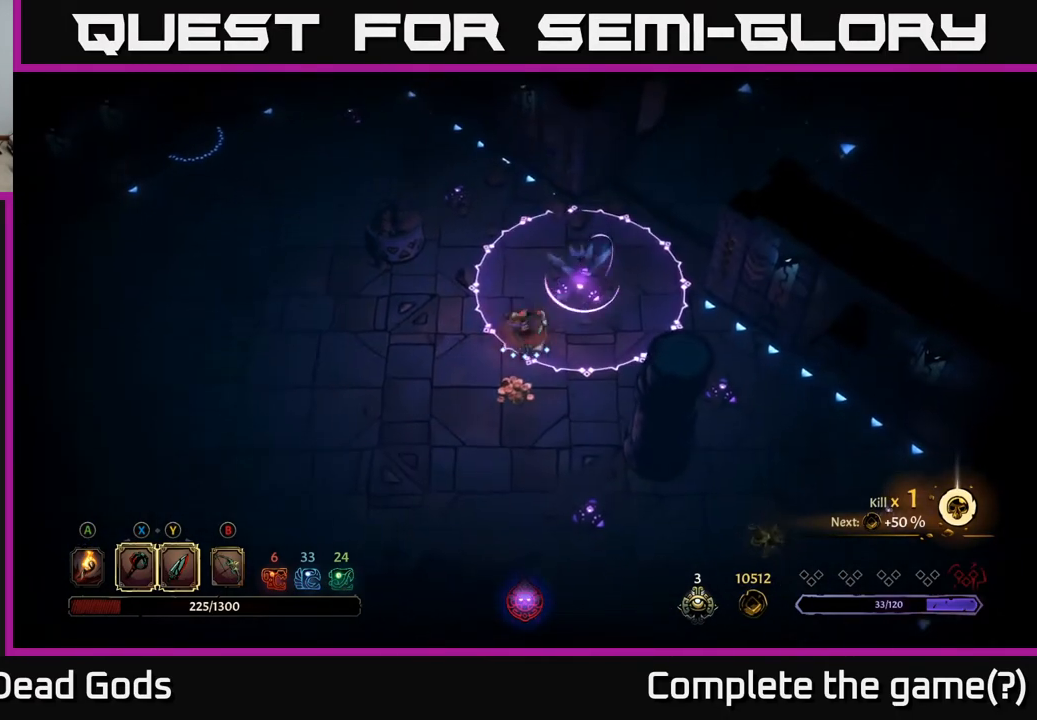
{"buttons": [], "left_stick": "down", "right_stick": "center", "events": []}
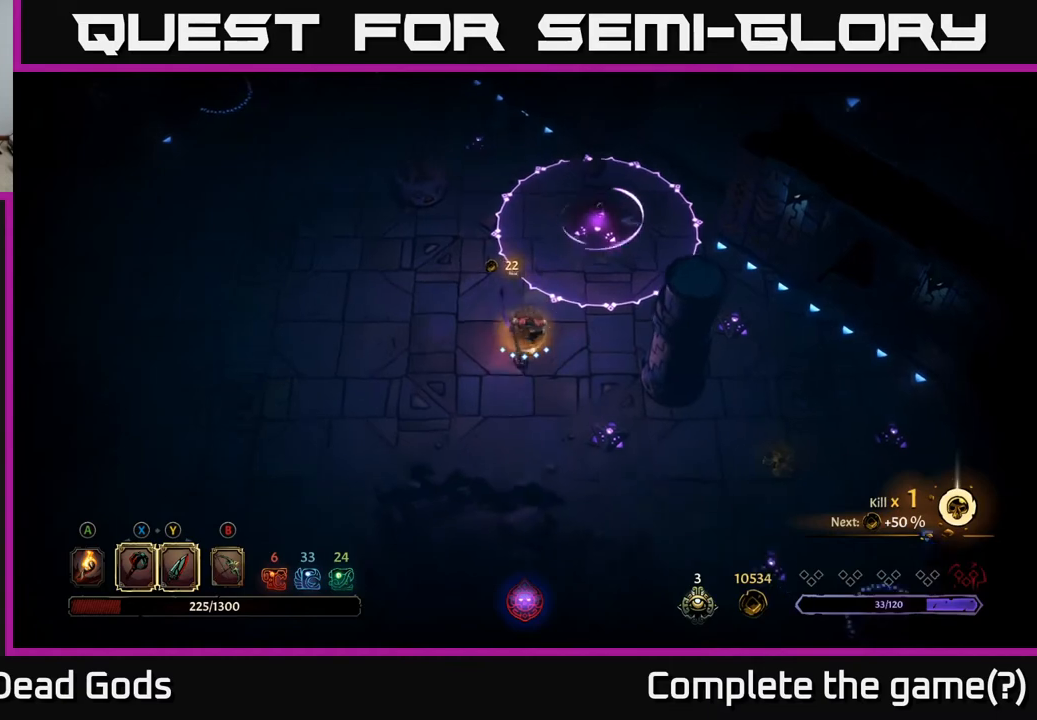
{"buttons": [], "left_stick": "left", "right_stick": "center", "events": [[233, "left_stick", "left"]]}
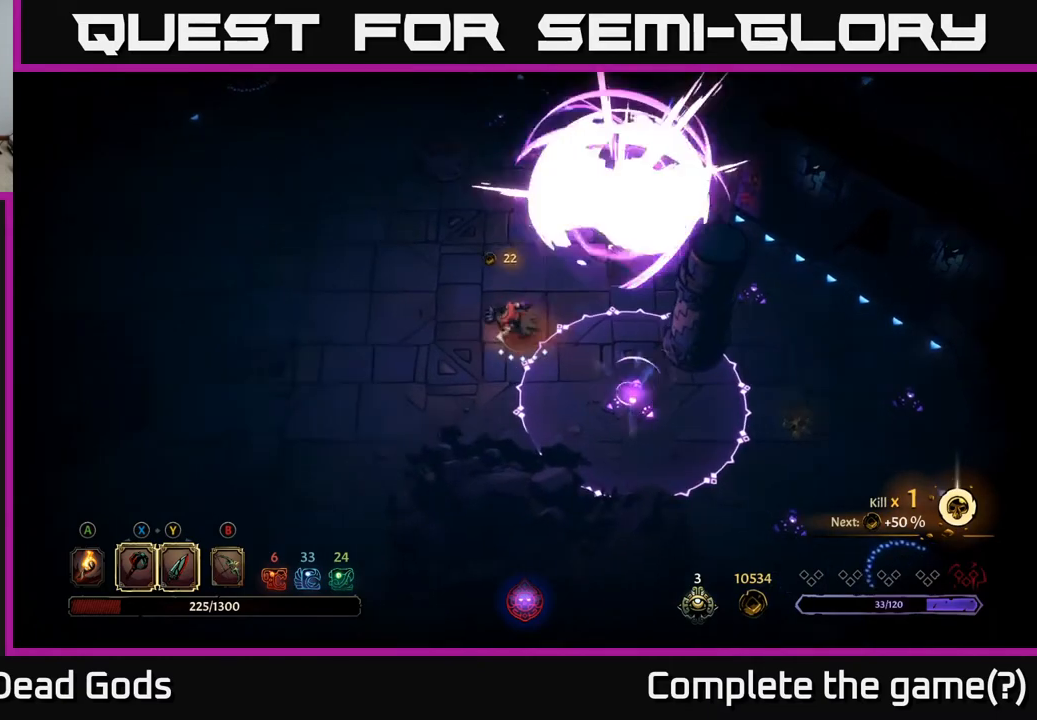
{"buttons": [], "left_stick": "down-left", "right_stick": "center", "events": [[317, "left_stick", "down-left"]]}
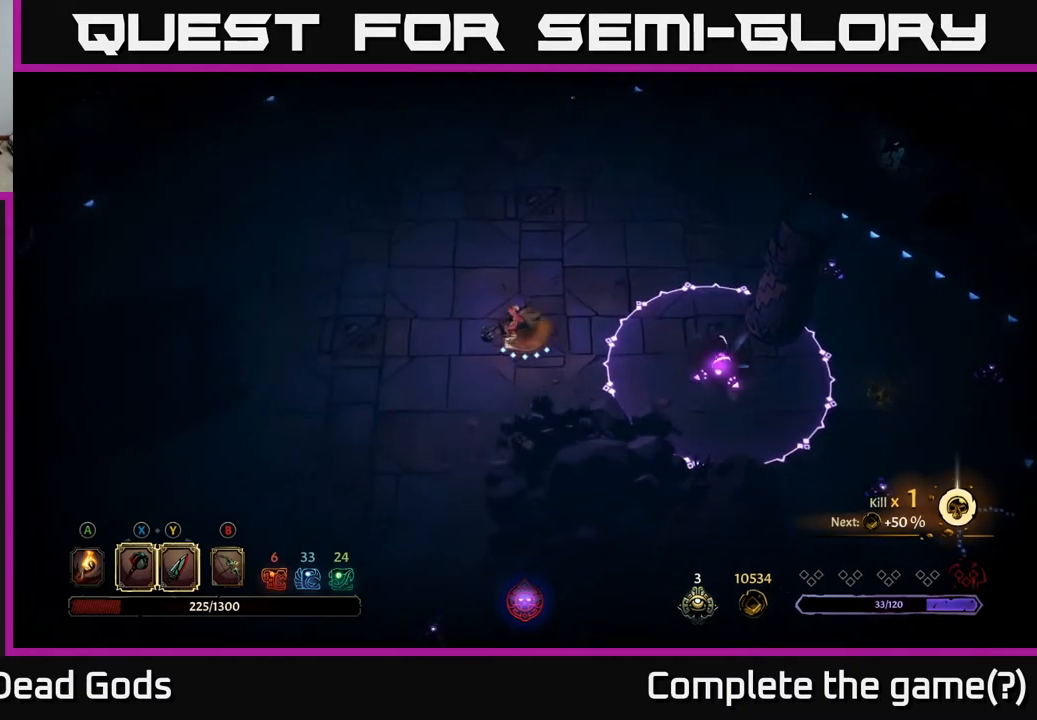
{"buttons": [], "left_stick": "down-left", "right_stick": "center", "events": [[100, "left_stick", "down-right"], [350, "left_stick", "down"], [450, "left_stick", "down-left"]]}
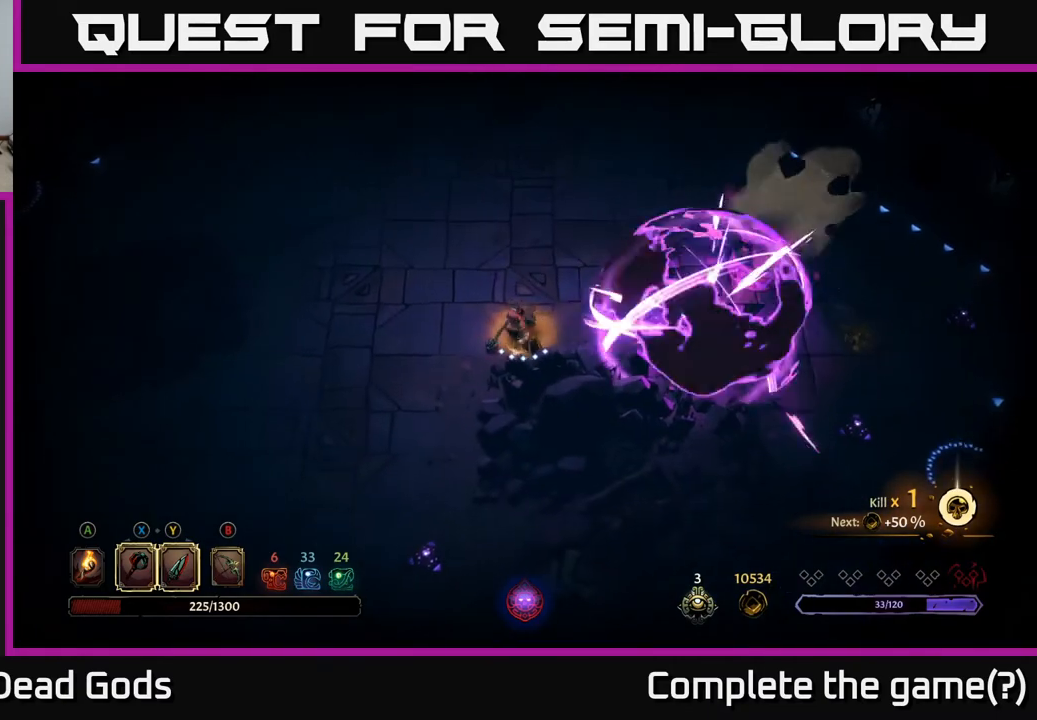
{"buttons": [], "left_stick": "right", "right_stick": "center", "events": [[100, "left_stick", "down-right"], [150, "left_stick", "right"]]}
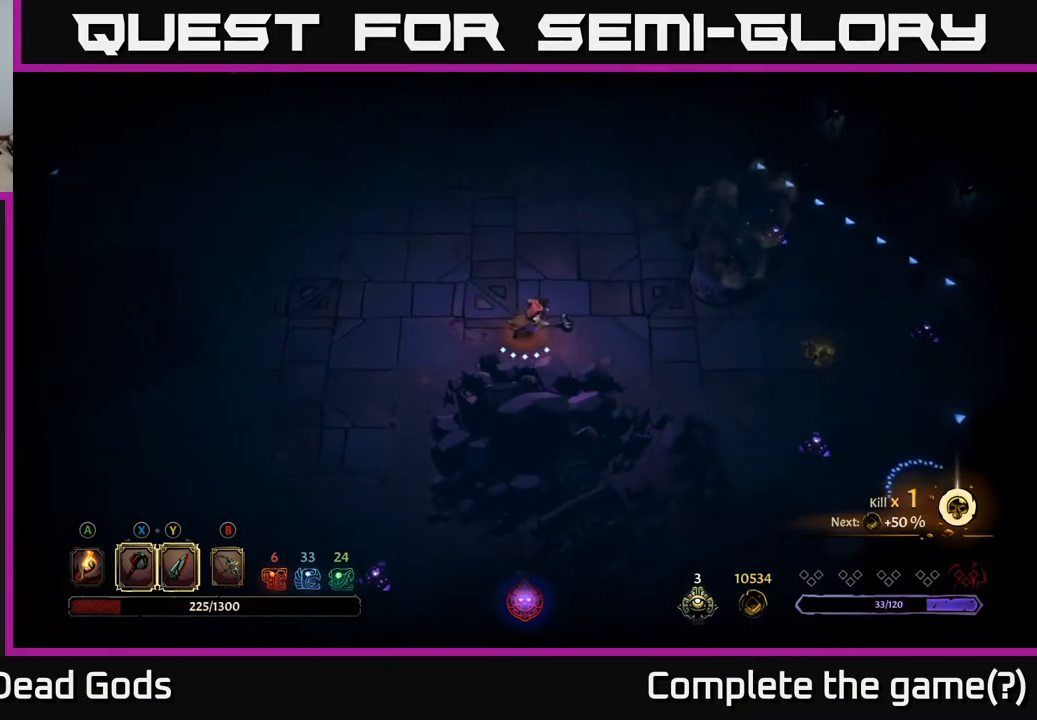
{"buttons": [], "left_stick": "right", "right_stick": "center", "events": []}
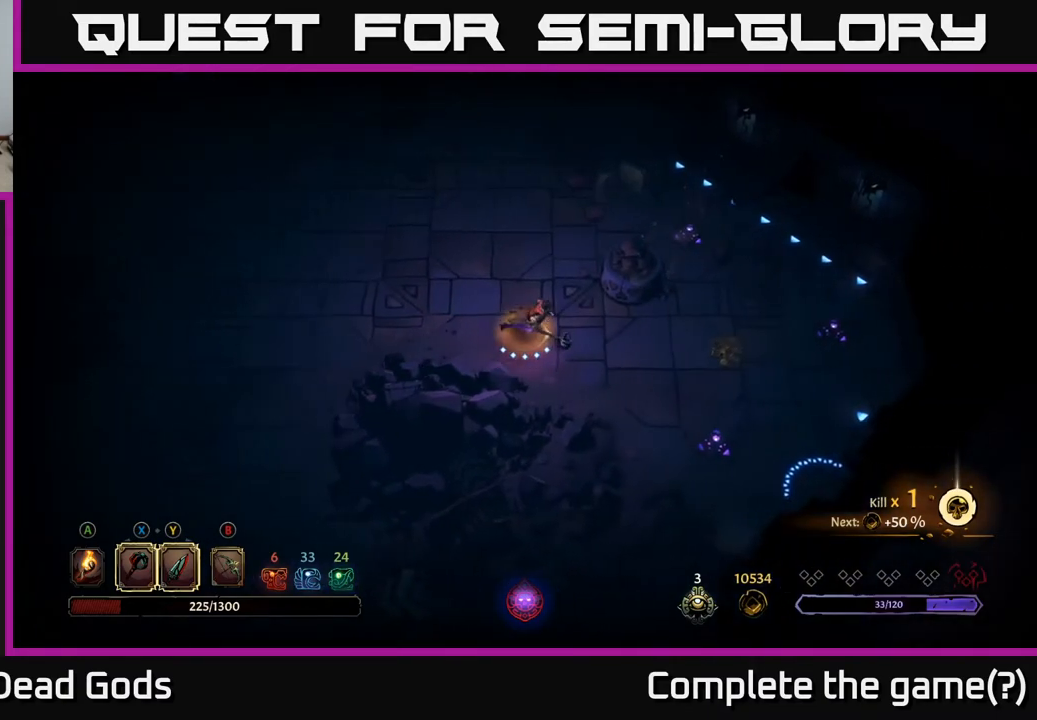
{"buttons": [], "left_stick": "right", "right_stick": "center", "events": []}
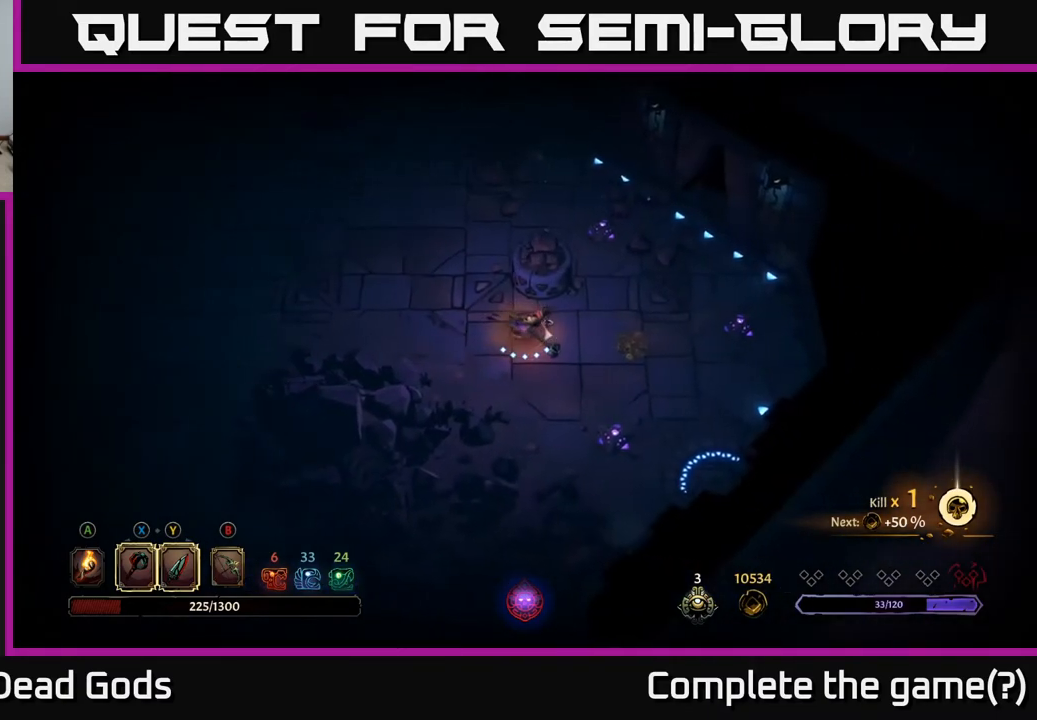
{"buttons": [], "left_stick": "left", "right_stick": "center", "events": [[500, "left_stick", "left"]]}
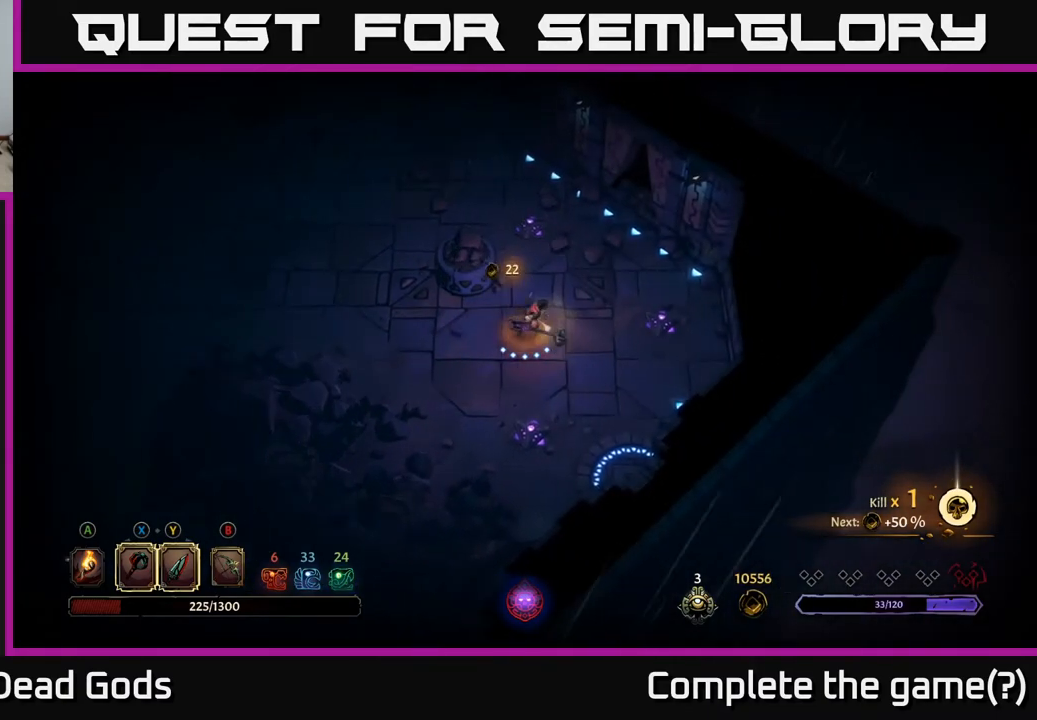
{"buttons": [], "left_stick": "left", "right_stick": "center", "events": []}
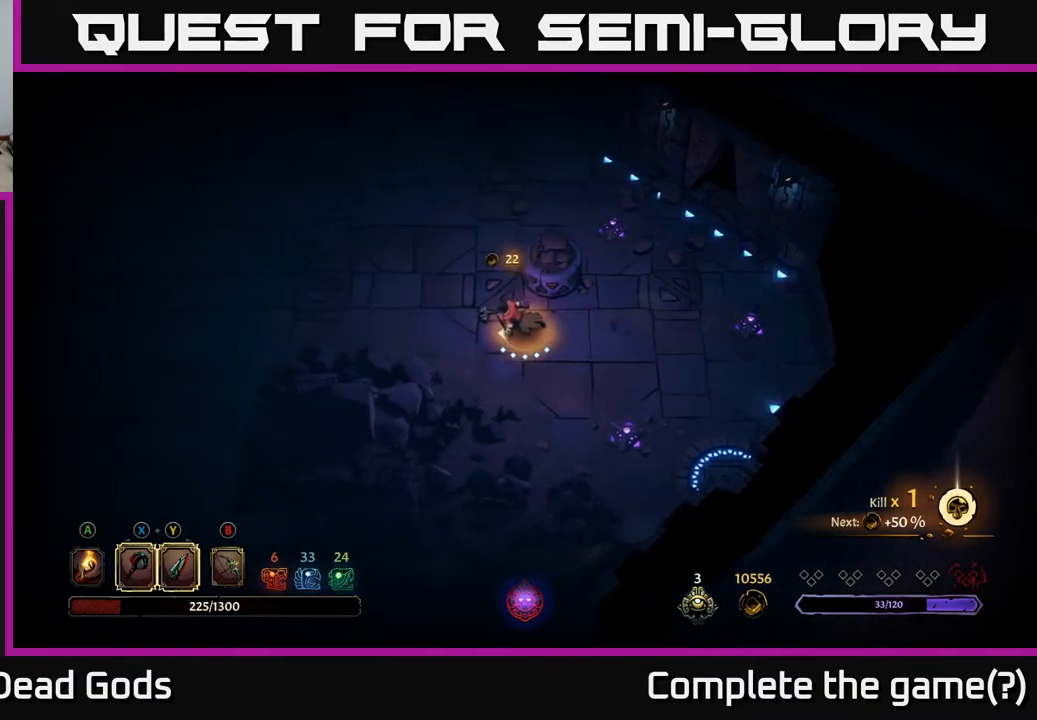
{"buttons": [], "left_stick": "left", "right_stick": "center", "events": []}
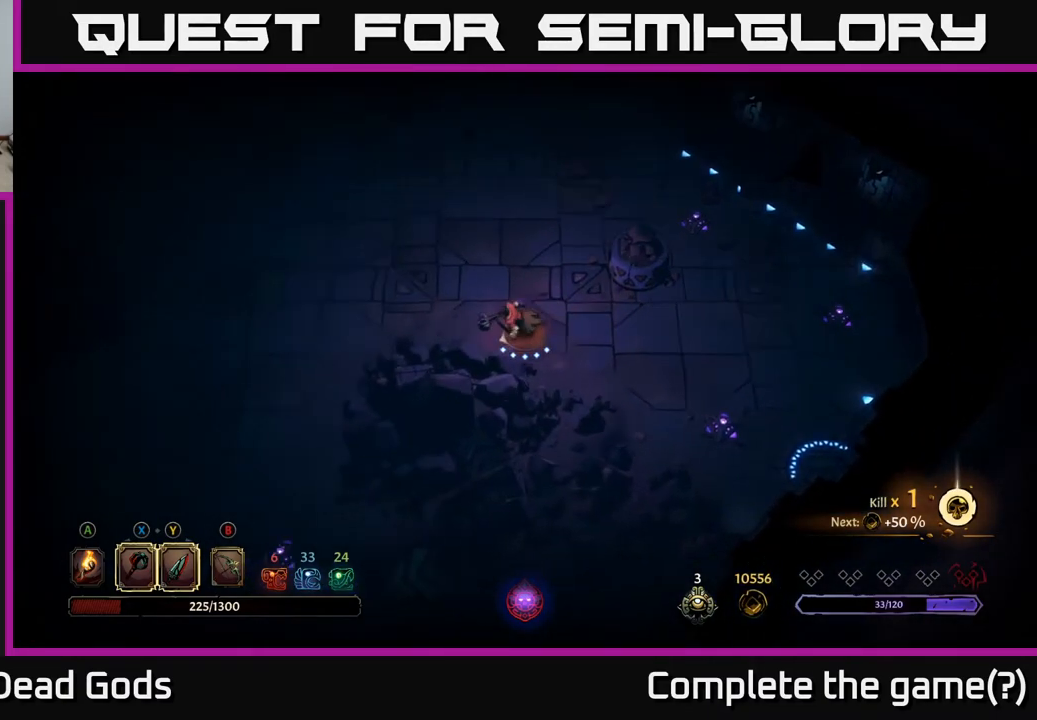
{"buttons": [], "left_stick": "left", "right_stick": "center", "events": []}
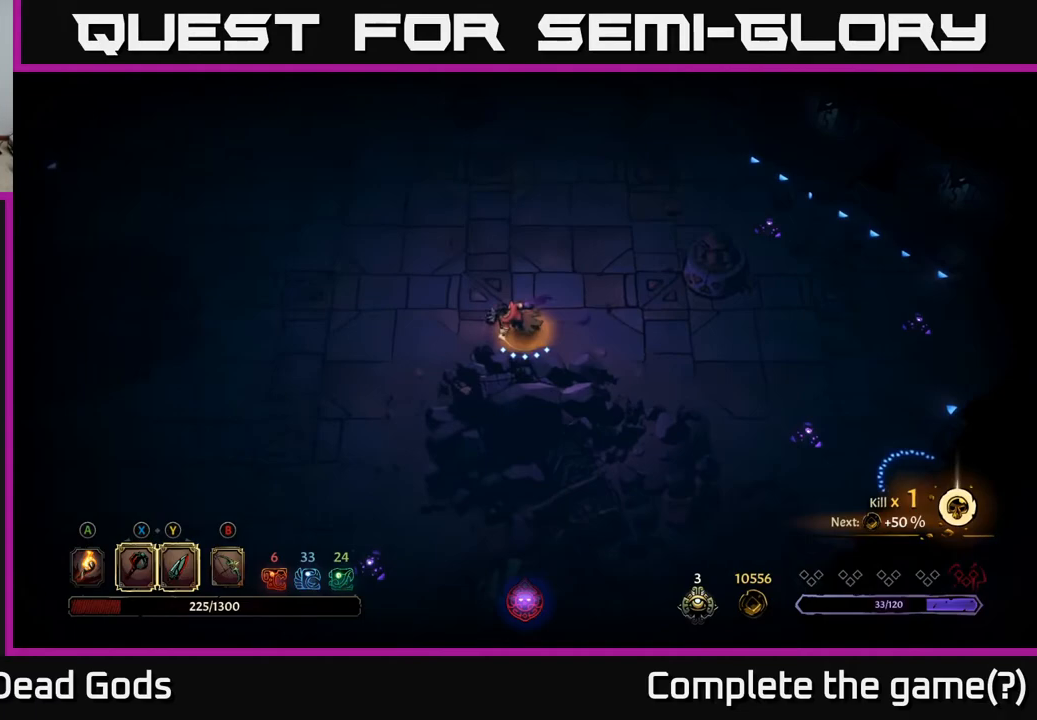
{"buttons": [], "left_stick": "down-left", "right_stick": "center", "events": [[100, "left_stick", "down-left"]]}
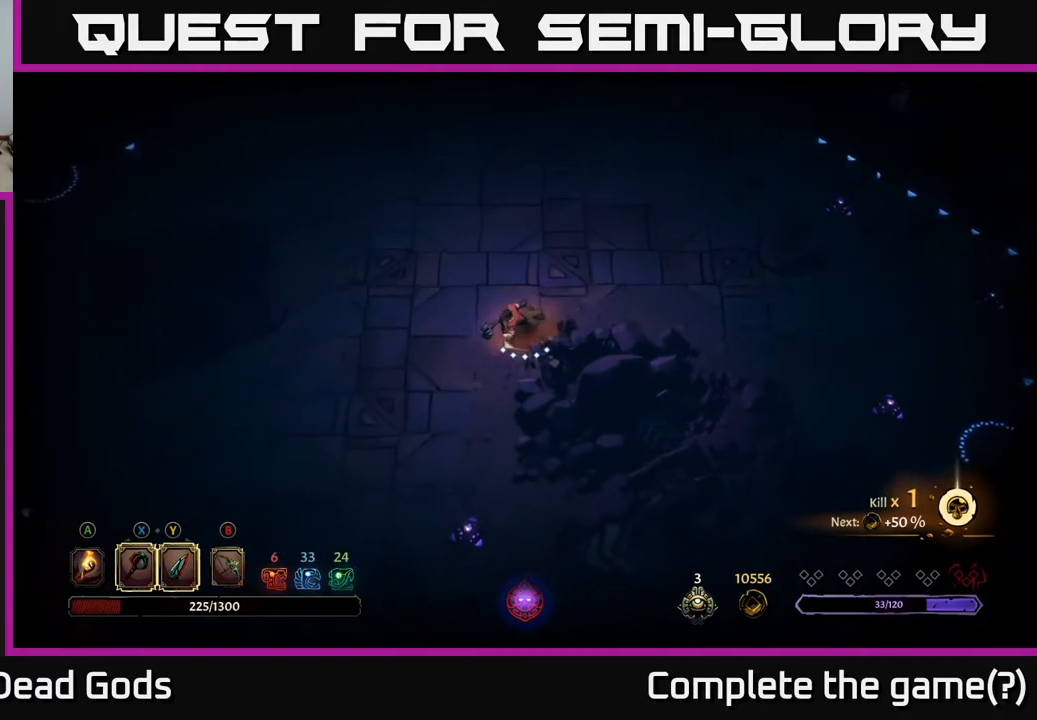
{"buttons": [], "left_stick": "down-left", "right_stick": "center", "events": [[167, "left_stick", "down"], [467, "left_stick", "down-left"]]}
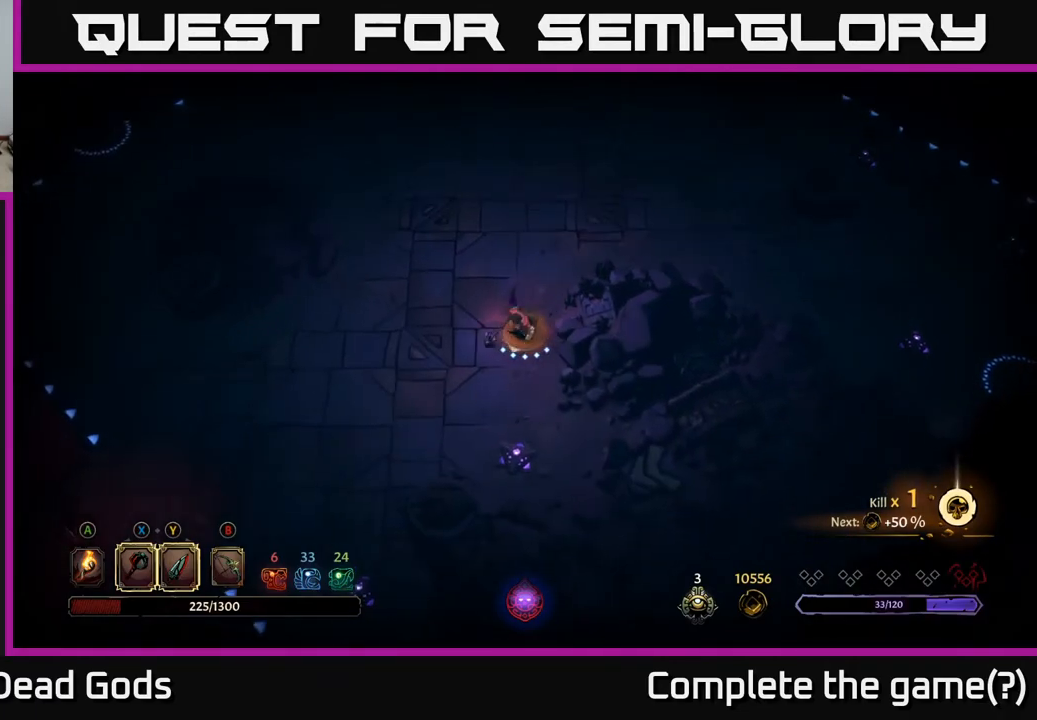
{"buttons": [], "left_stick": "up-right", "right_stick": "center", "events": [[17, "left_stick", "left"], [83, "left_stick", "up"], [267, "A", "down"], [333, "A", "up"], [400, "left_stick", "up-right"]]}
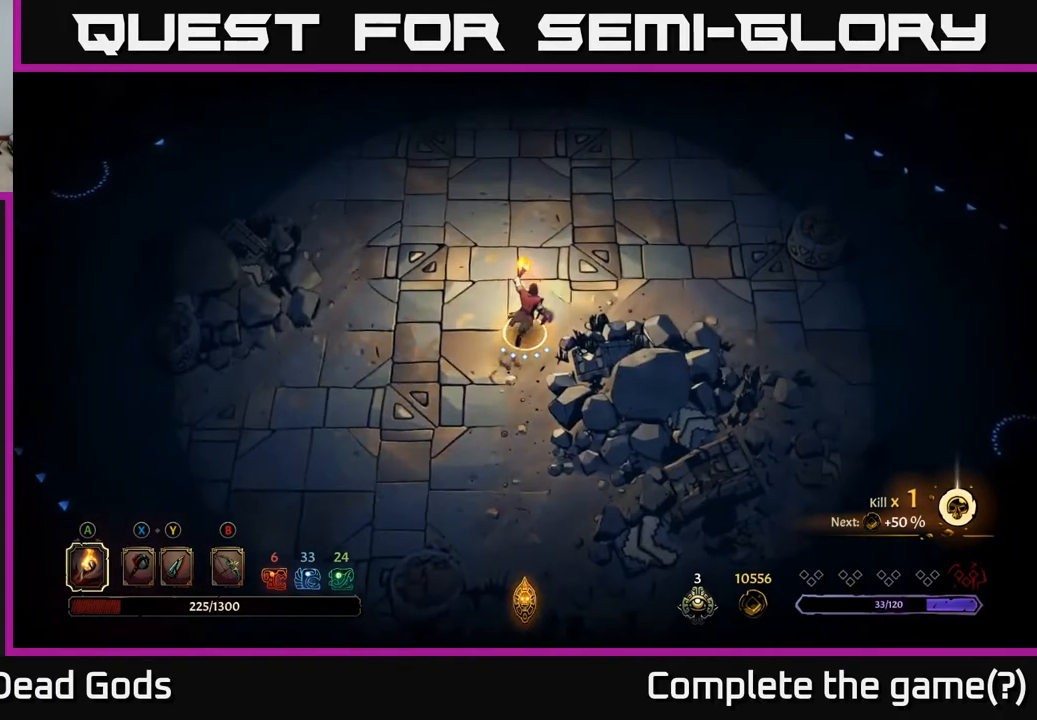
{"buttons": [], "left_stick": "up-right", "right_stick": "center", "events": []}
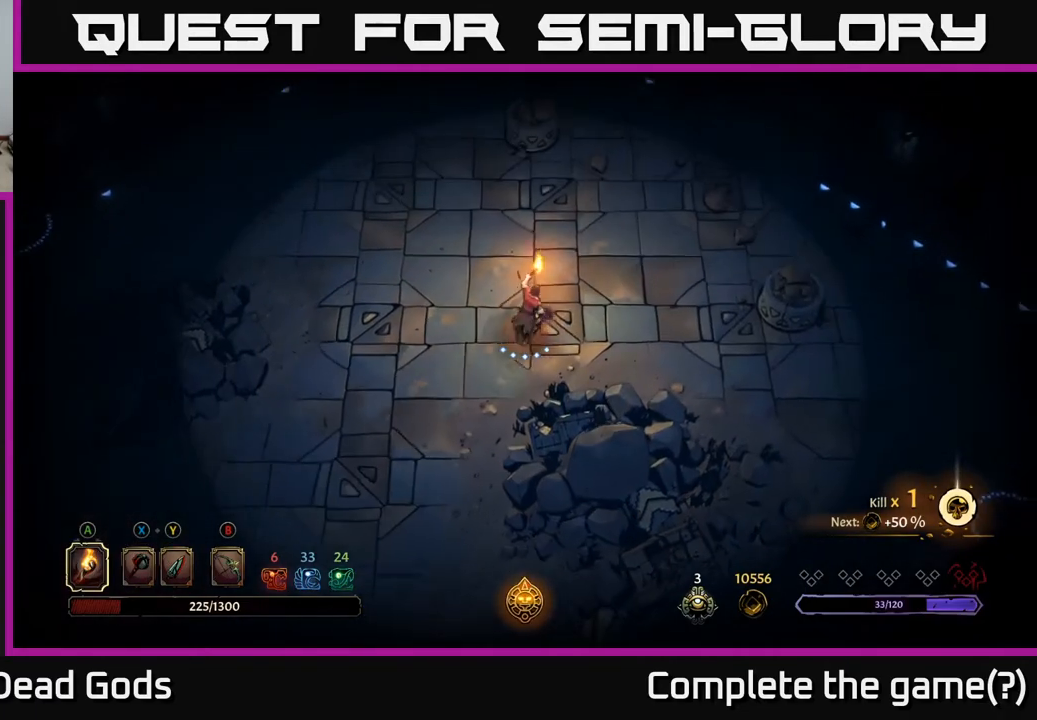
{"buttons": [], "left_stick": "up-right", "right_stick": "center", "events": []}
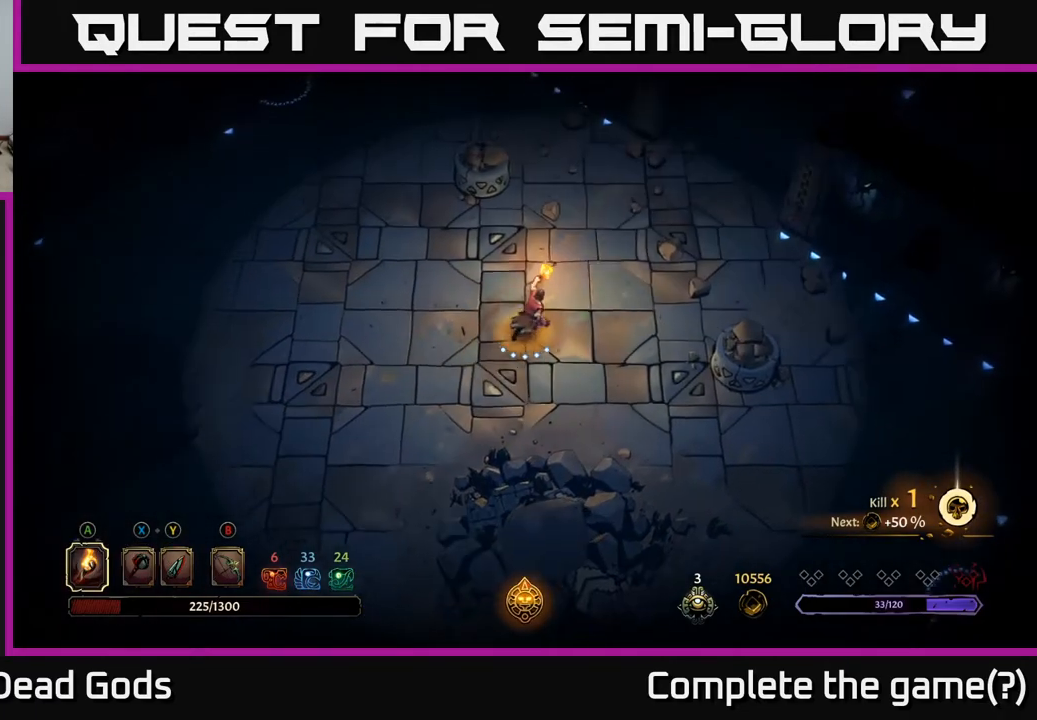
{"buttons": [], "left_stick": "up-right", "right_stick": "center", "events": []}
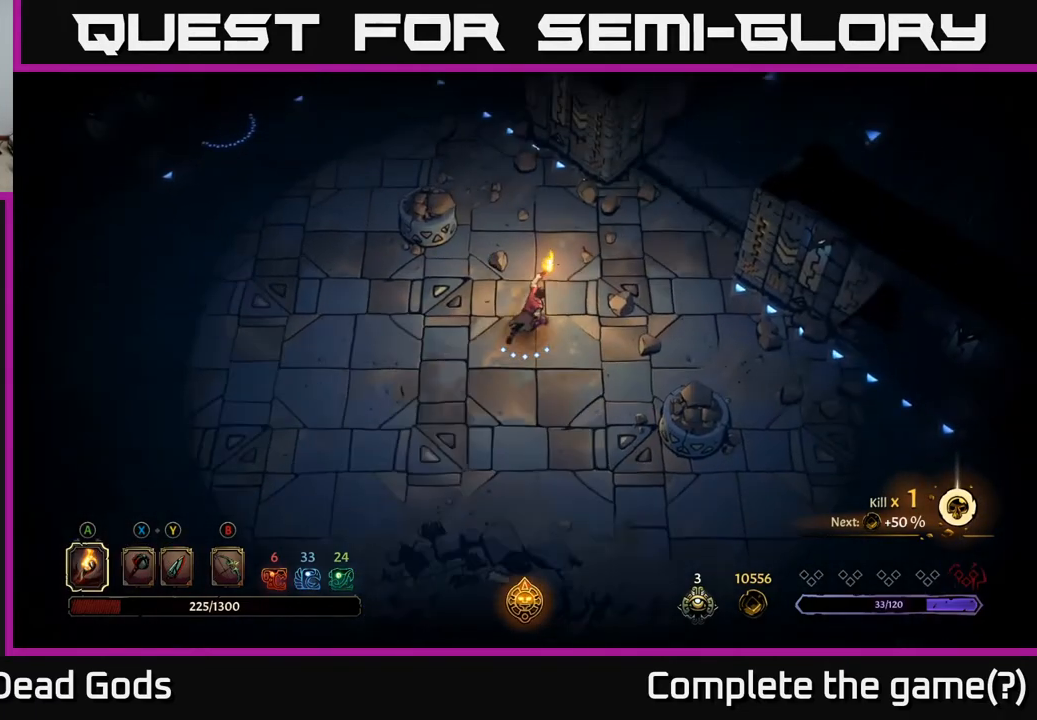
{"buttons": [], "left_stick": "up-right", "right_stick": "center", "events": []}
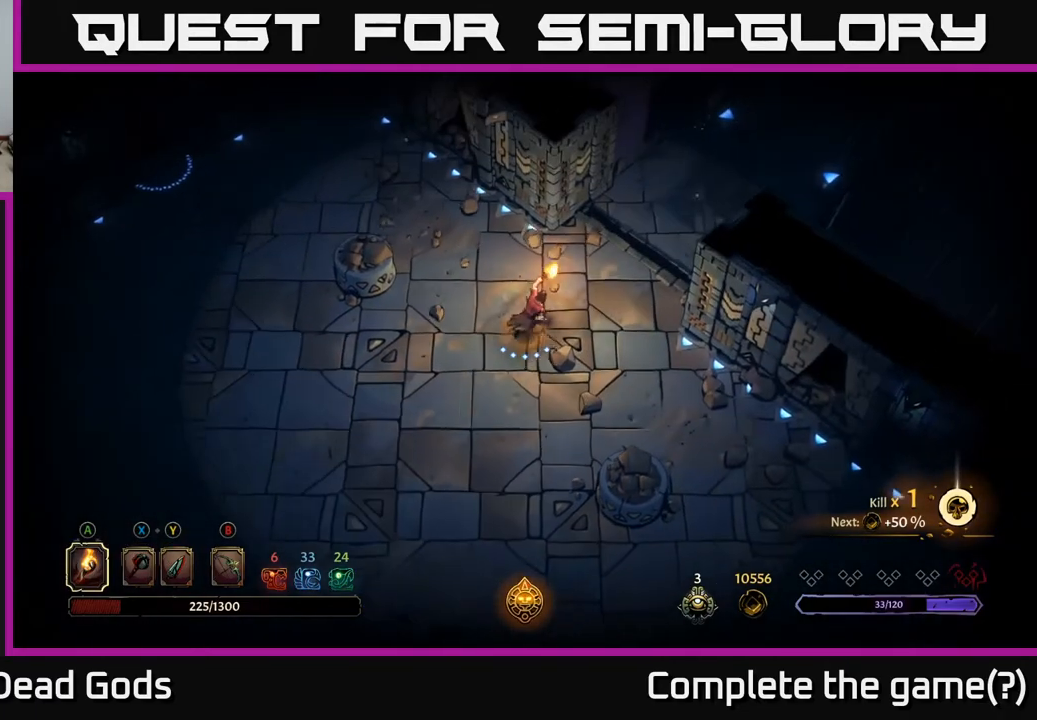
{"buttons": [], "left_stick": "up-right", "right_stick": "center", "events": []}
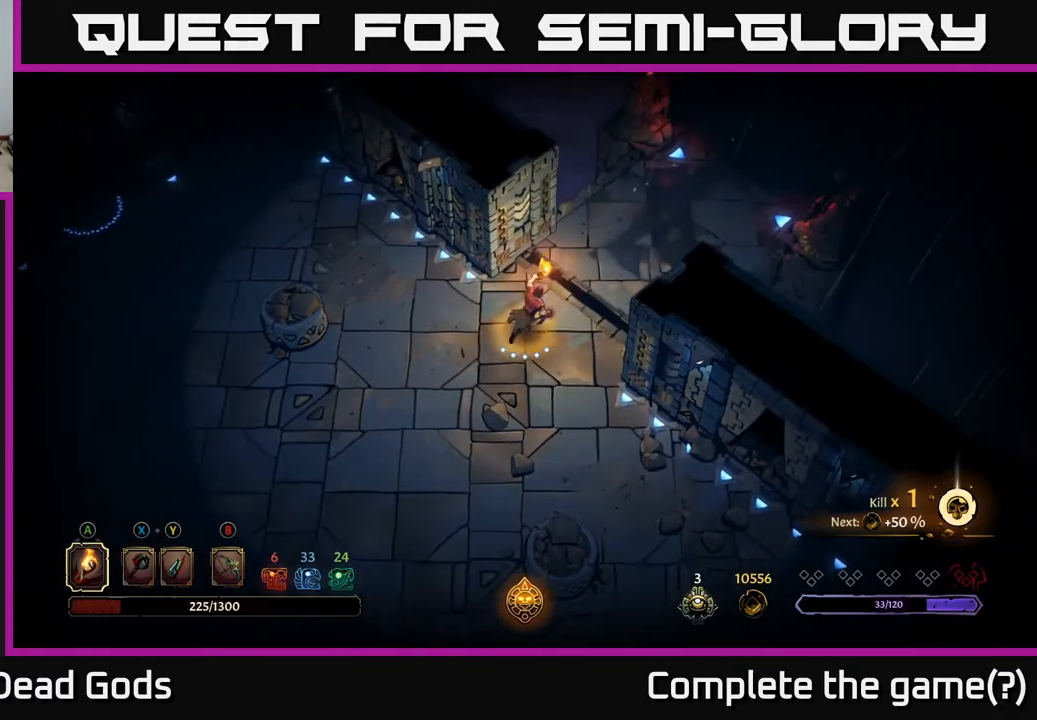
{"buttons": [], "left_stick": "center", "right_stick": "center", "events": [[500, "left_stick", "center"]]}
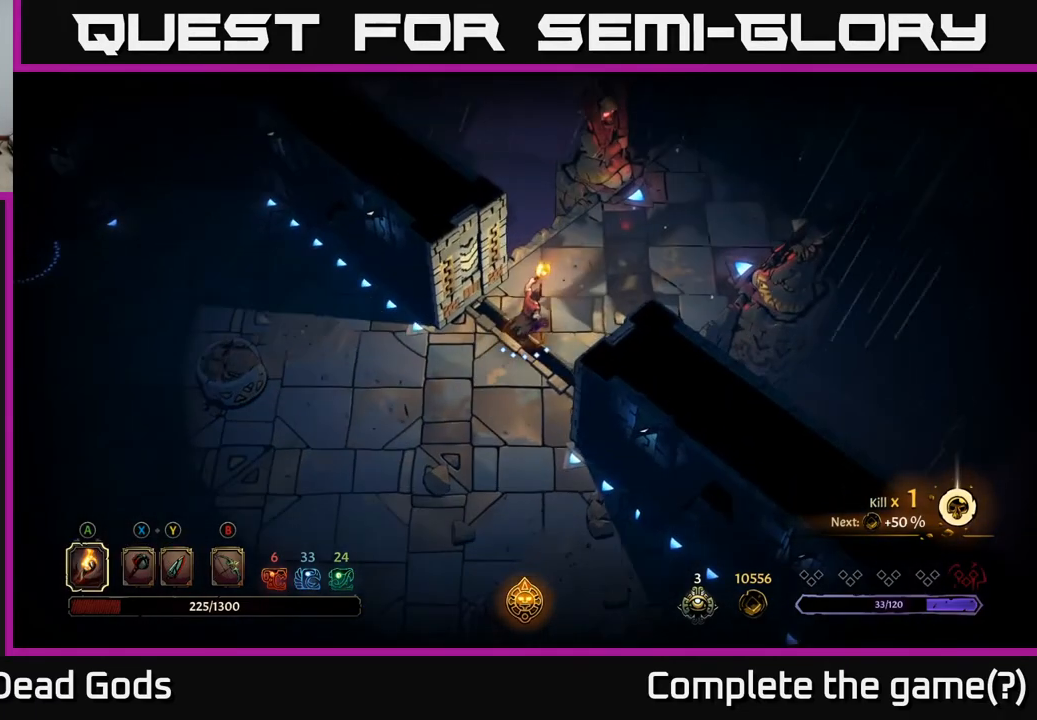
{"buttons": [], "left_stick": "center", "right_stick": "center", "events": [[267, "START", "down"], [417, "START", "up"]]}
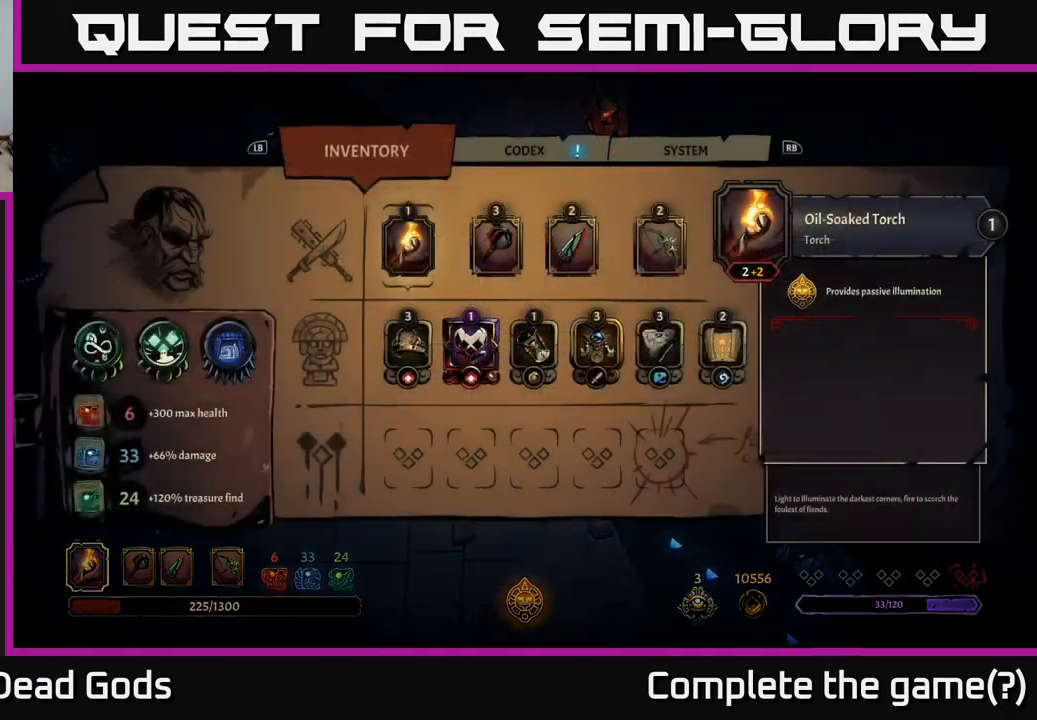
{"buttons": [], "left_stick": "center", "right_stick": "center", "events": []}
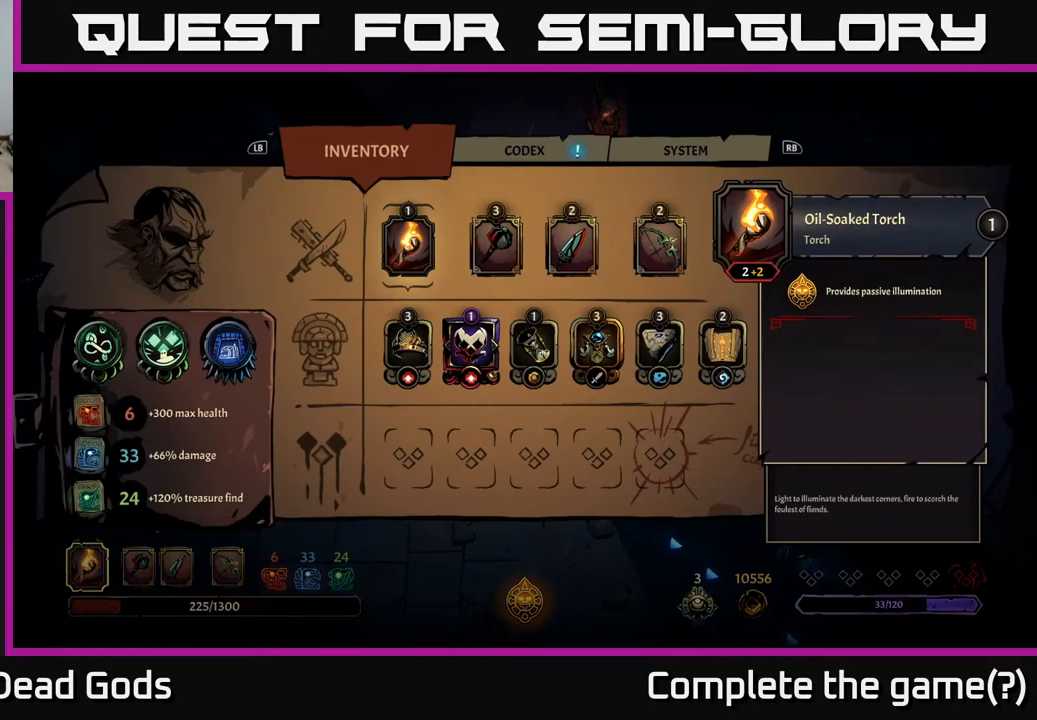
{"buttons": ["DPAD_RIGHT"], "left_stick": "center", "right_stick": "center", "events": [[233, "DPAD_DOWN", "down"], [333, "DPAD_DOWN", "up"], [467, "DPAD_RIGHT", "down"]]}
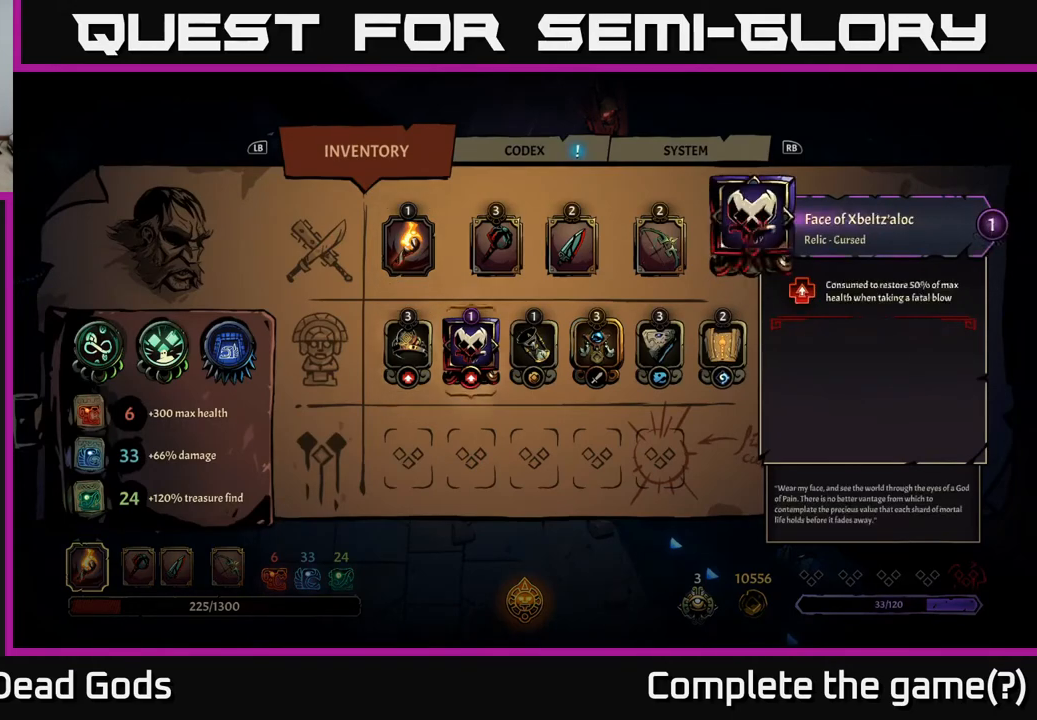
{"buttons": [], "left_stick": "center", "right_stick": "center", "events": [[50, "DPAD_RIGHT", "up"], [133, "DPAD_RIGHT", "down"], [217, "DPAD_RIGHT", "up"], [300, "DPAD_RIGHT", "down"], [383, "DPAD_RIGHT", "up"]]}
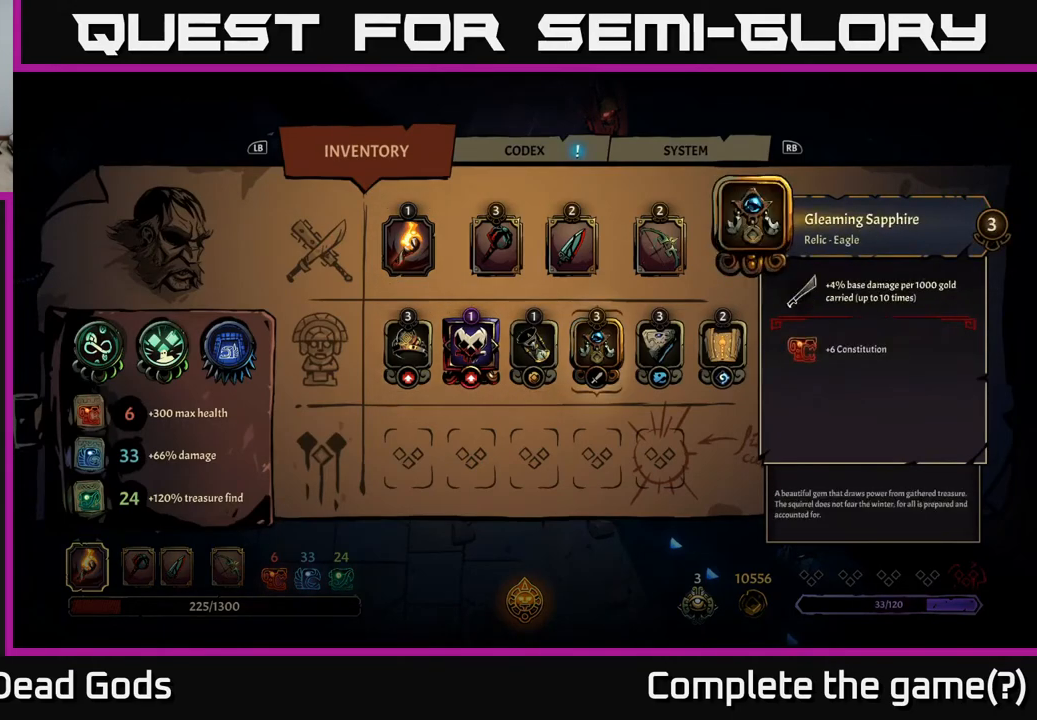
{"buttons": [], "left_stick": "center", "right_stick": "center", "events": []}
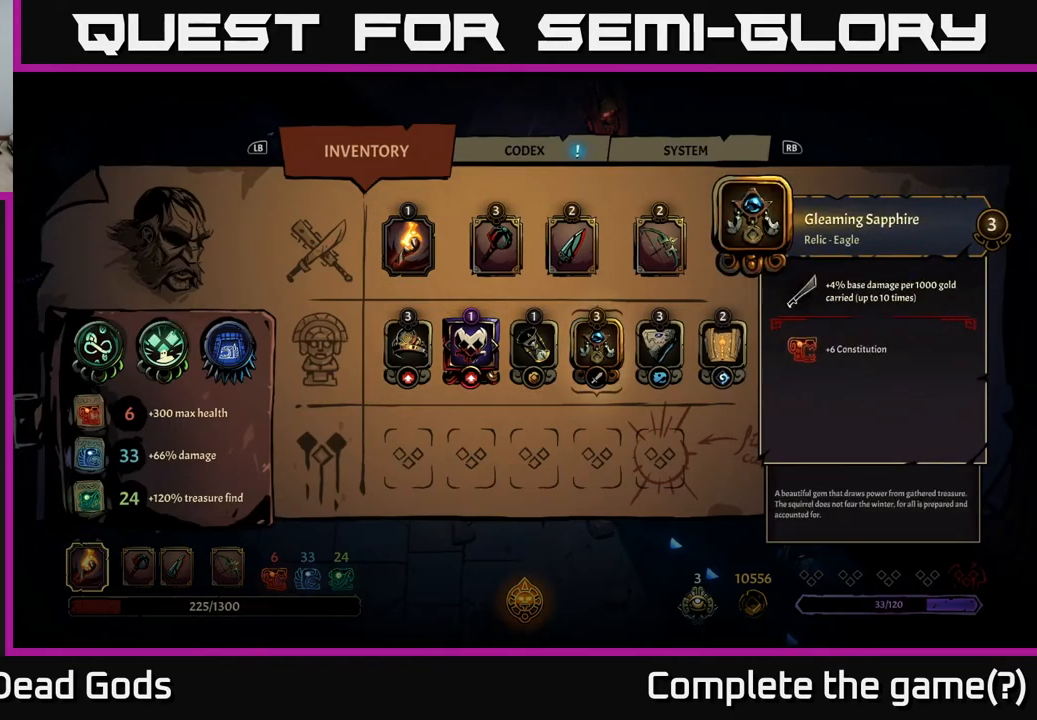
{"buttons": [], "left_stick": "center", "right_stick": "center", "events": []}